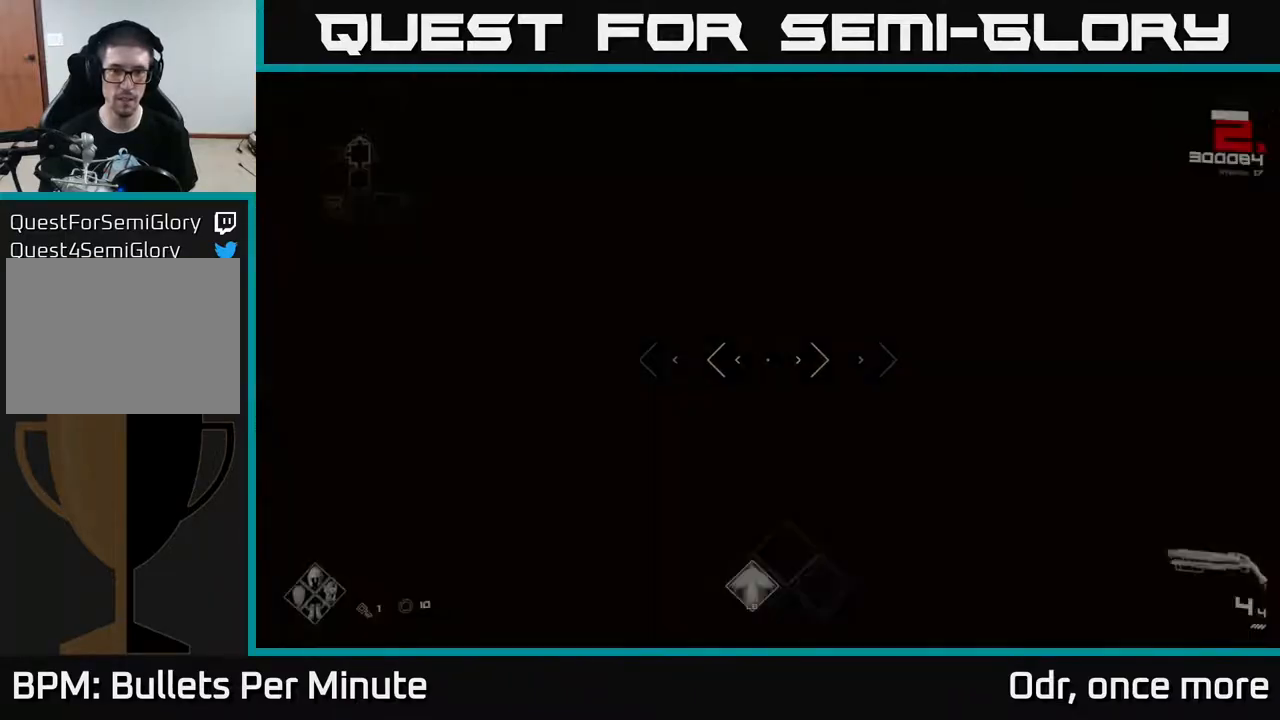
Gameplay with a controller (Xbox layout); each line is a JSON object with the inputs held at the frame after it. "events" lists button and stick changes between this image and that frame as [ms after this image, input, new state], when the widget could be followed in between.
{"buttons": ["R2"], "left_stick": "up", "right_stick": "center", "events": [[50, "L1", "up"], [417, "right_stick", "up-left"], [467, "right_stick", "center"], [500, "R2", "down"]]}
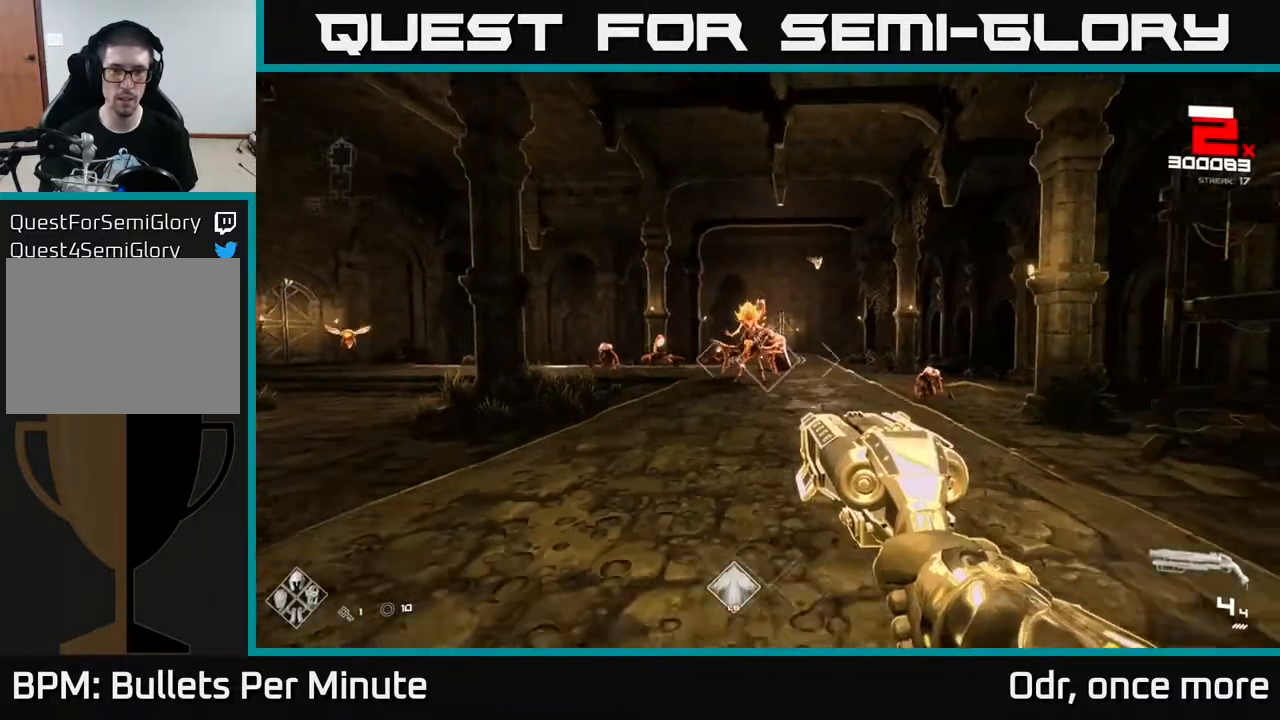
{"buttons": [], "left_stick": "up", "right_stick": "center", "events": [[117, "R2", "up"], [317, "R2", "down"], [417, "R2", "up"]]}
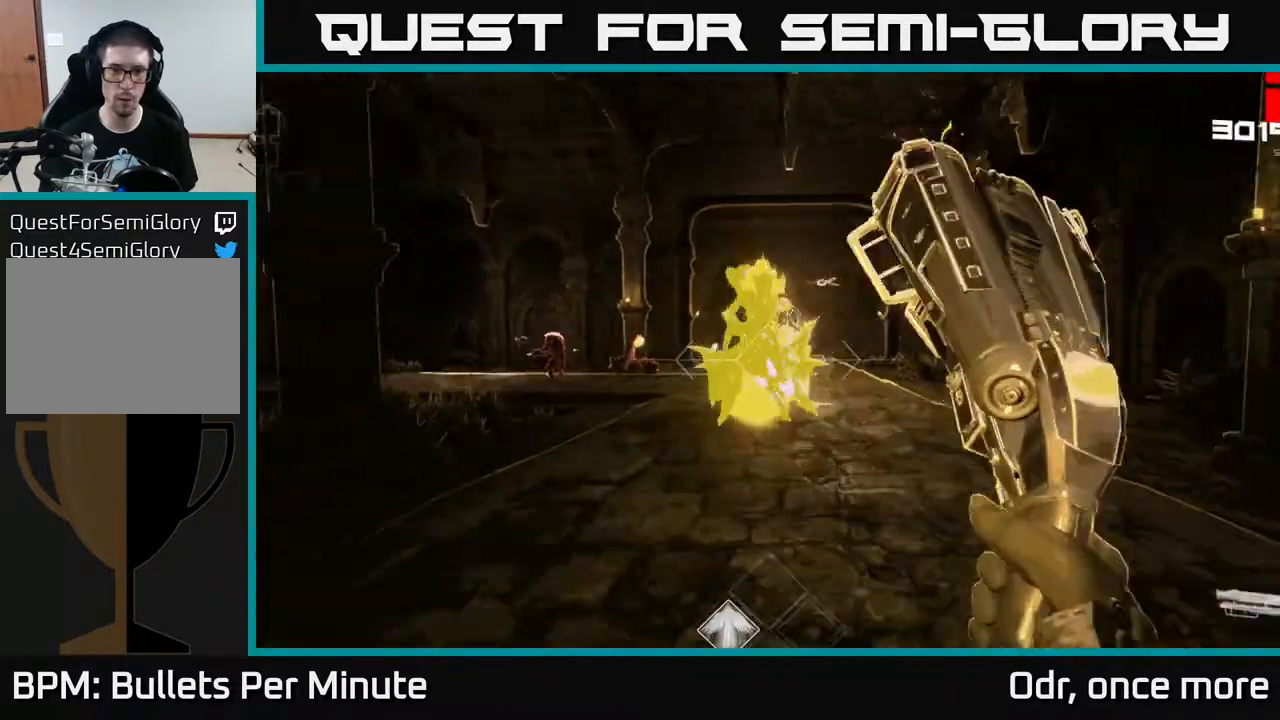
{"buttons": [], "left_stick": "down", "right_stick": "center", "events": [[183, "R2", "down"], [217, "left_stick", "left"], [267, "left_stick", "down-left"], [317, "R2", "up"], [400, "left_stick", "down"]]}
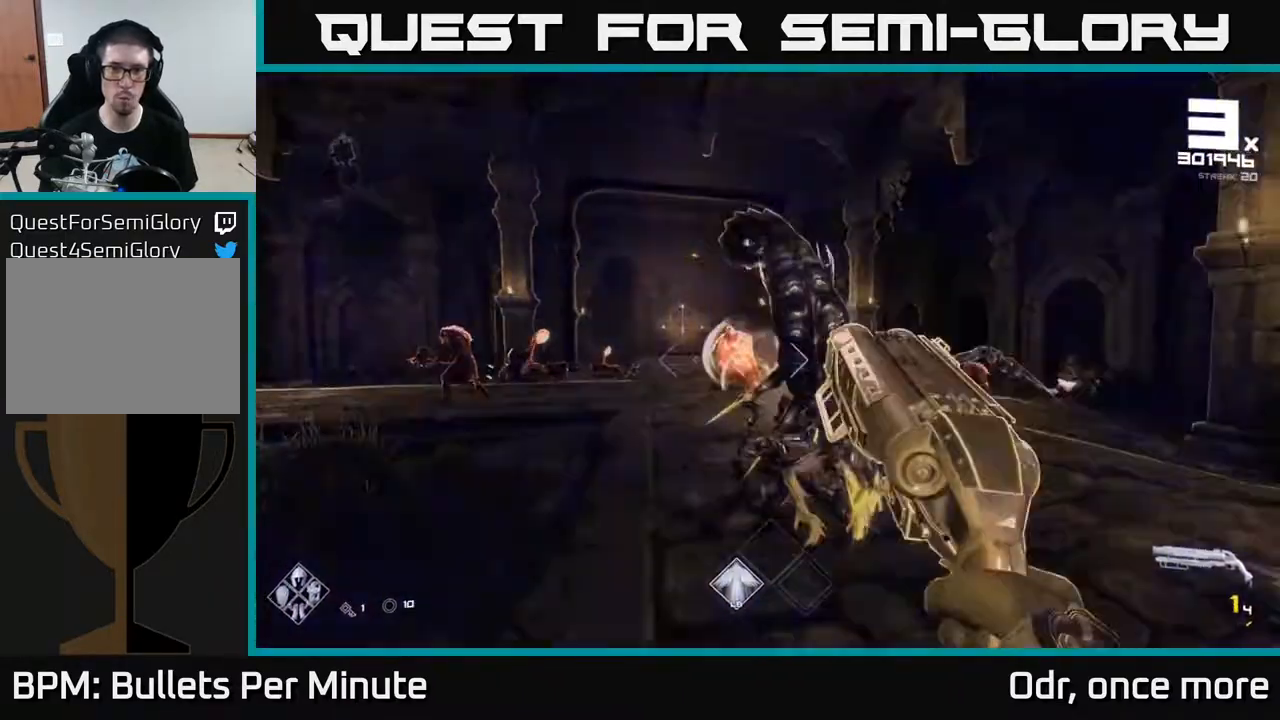
{"buttons": [], "left_stick": "right", "right_stick": "center", "events": [[67, "R1", "down"], [67, "left_stick", "down-right"], [200, "R1", "up"], [283, "left_stick", "right"], [400, "R1", "down"], [483, "R1", "up"]]}
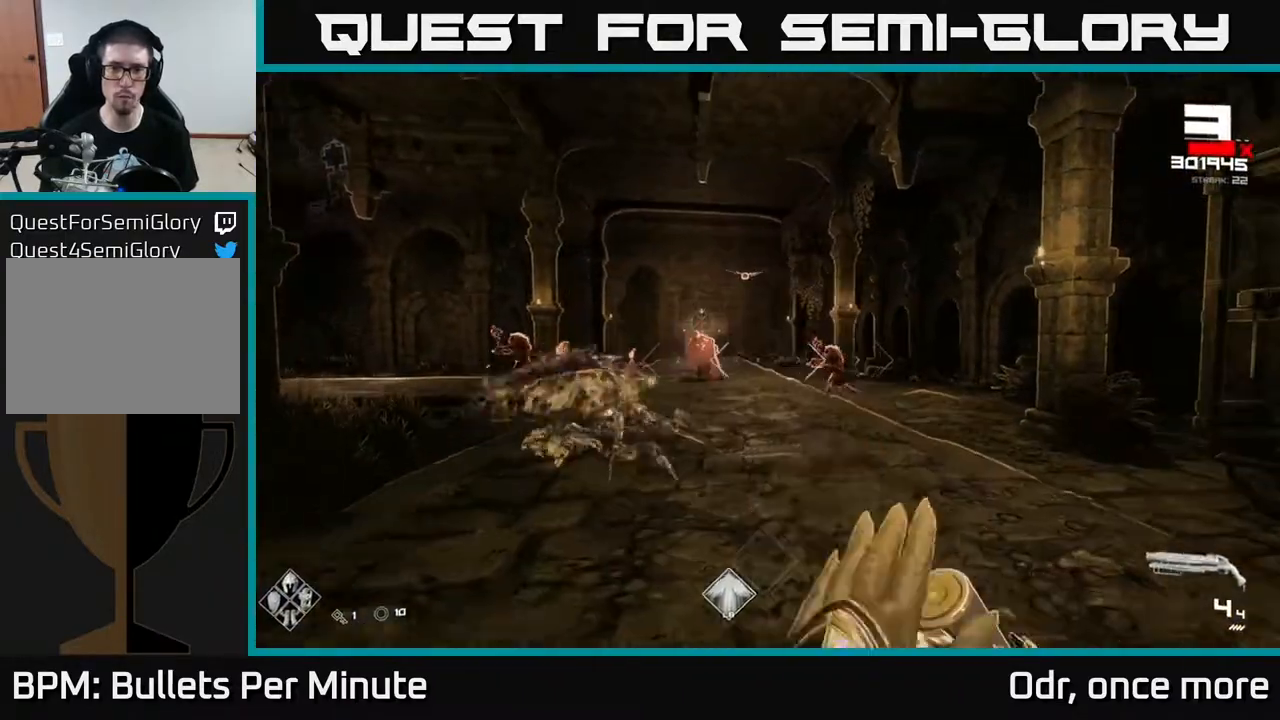
{"buttons": [], "left_stick": "up-left", "right_stick": "center", "events": [[233, "left_stick", "up"], [267, "R2", "down"], [300, "left_stick", "left"], [367, "R2", "up"], [500, "left_stick", "up-left"]]}
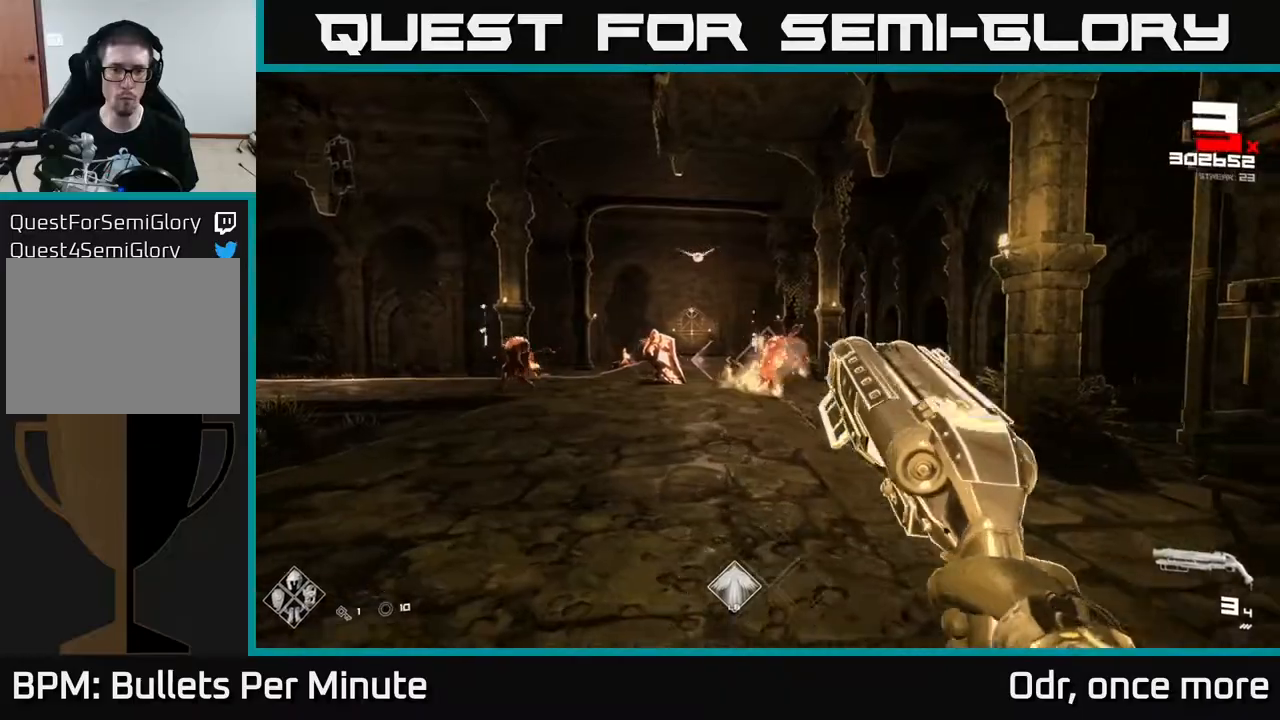
{"buttons": ["R2"], "left_stick": "left", "right_stick": "center", "events": [[100, "right_stick", "left"], [117, "R2", "down"], [200, "R2", "up"], [200, "right_stick", "center"], [283, "right_stick", "right"], [333, "left_stick", "left"], [383, "right_stick", "center"], [433, "R2", "down"]]}
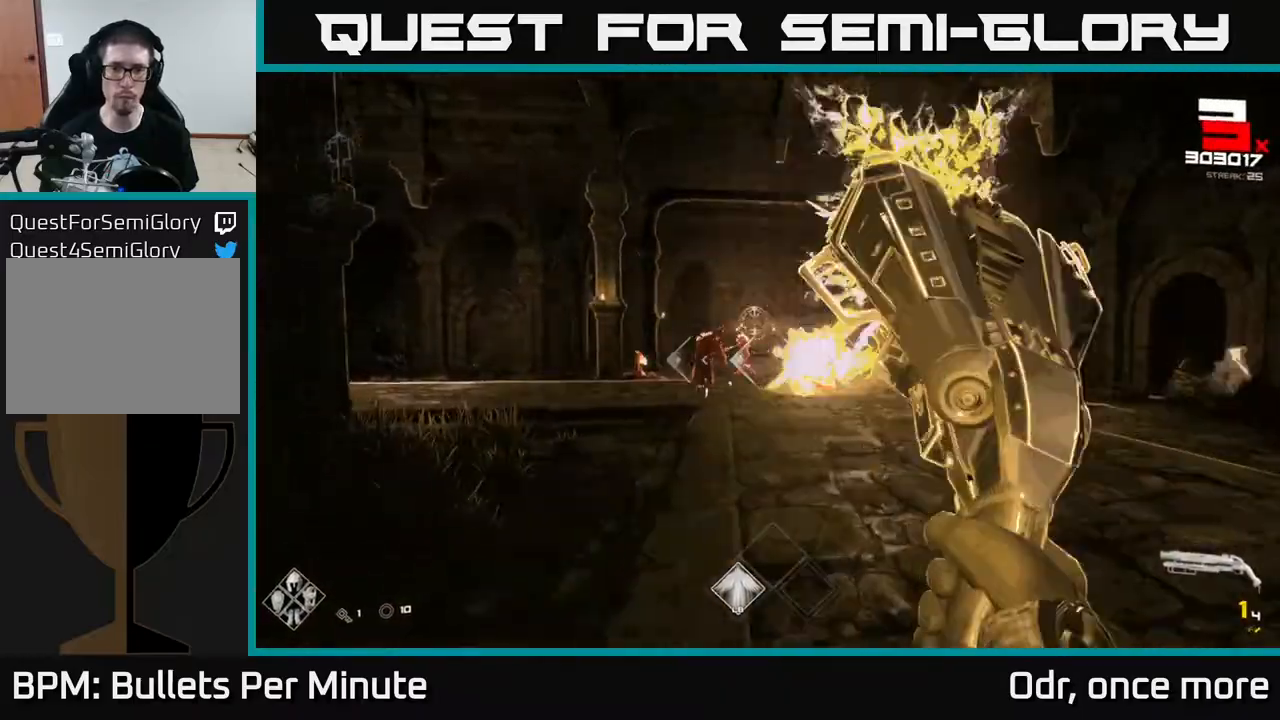
{"buttons": [], "left_stick": "left", "right_stick": "center", "events": [[50, "R2", "up"], [250, "R1", "down"], [367, "R1", "up"]]}
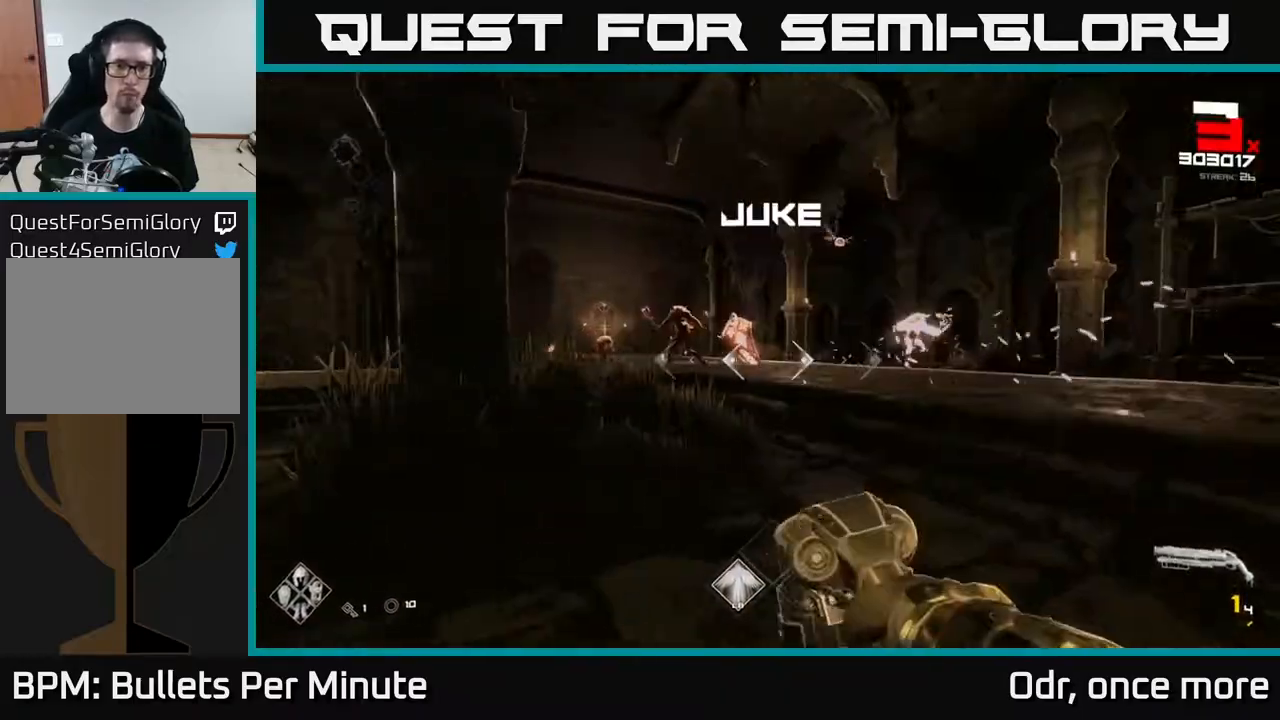
{"buttons": [], "left_stick": "right", "right_stick": "center", "events": [[50, "R1", "down"], [133, "R1", "up"], [167, "left_stick", "right"], [200, "right_stick", "left"], [233, "L1", "down"], [400, "L1", "up"], [433, "right_stick", "center"]]}
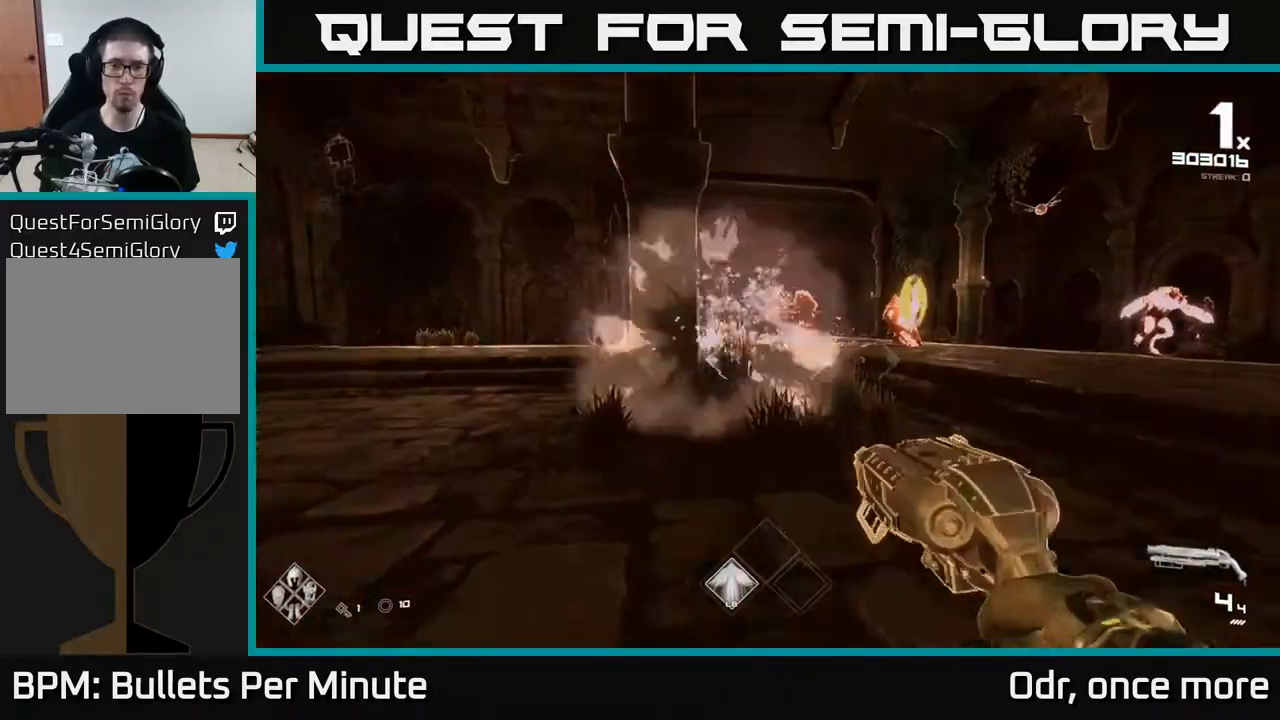
{"buttons": [], "left_stick": "right", "right_stick": "center", "events": [[300, "L1", "down"], [433, "L1", "up"]]}
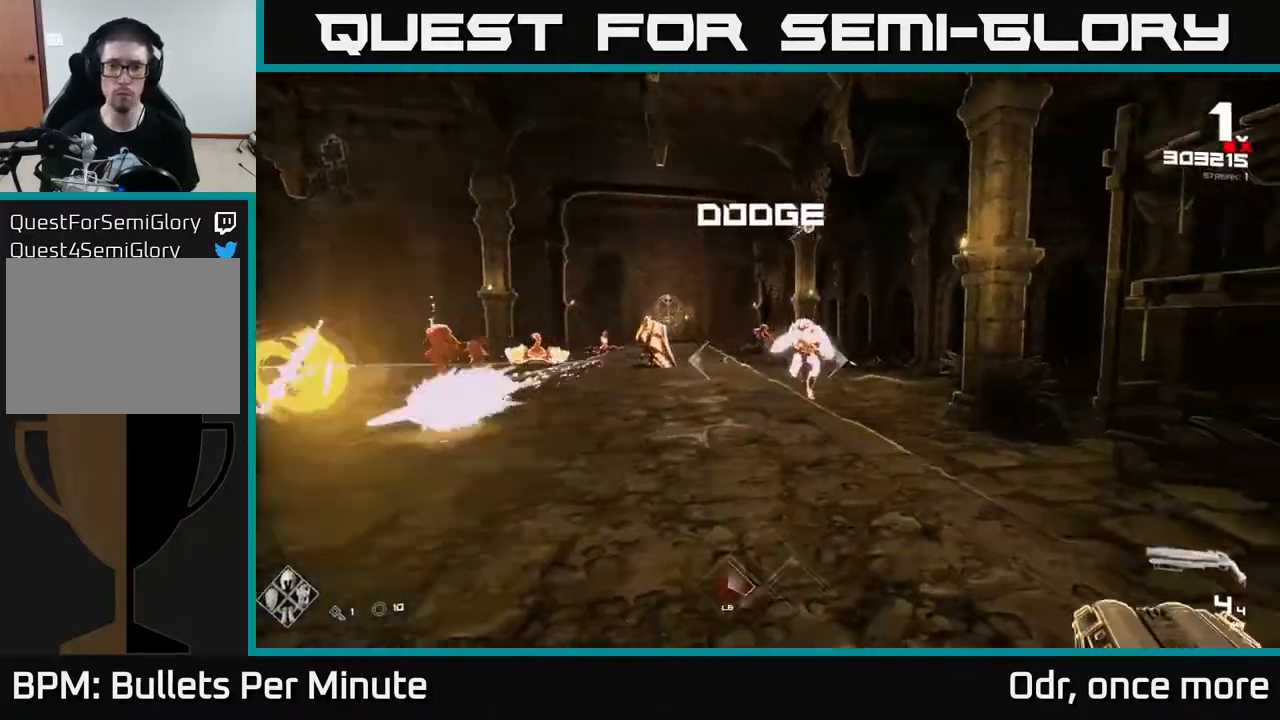
{"buttons": ["L1"], "left_stick": "right", "right_stick": "left", "events": [[183, "right_stick", "left"], [317, "right_stick", "center"], [433, "L1", "down"], [500, "right_stick", "left"]]}
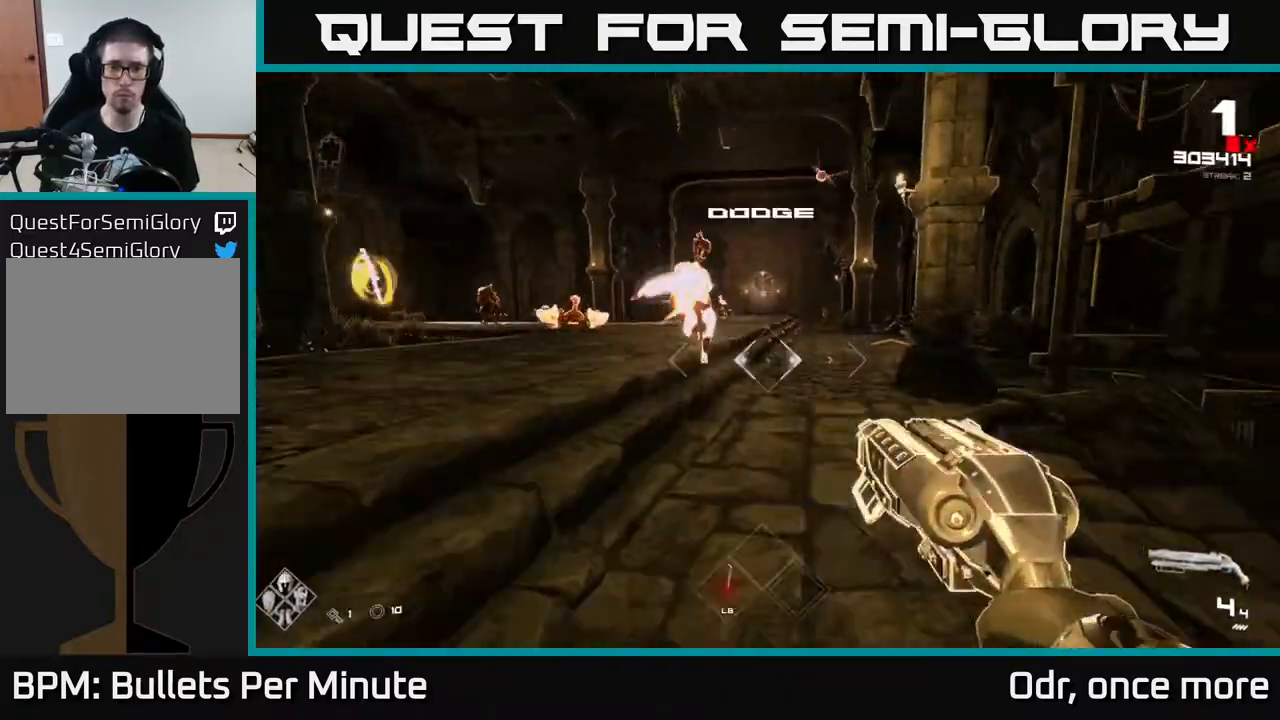
{"buttons": [], "left_stick": "up-left", "right_stick": "center", "events": [[83, "left_stick", "up-right"], [100, "L1", "up"], [167, "right_stick", "center"], [233, "left_stick", "up"], [317, "A", "down"], [433, "A", "up"], [433, "left_stick", "up-left"]]}
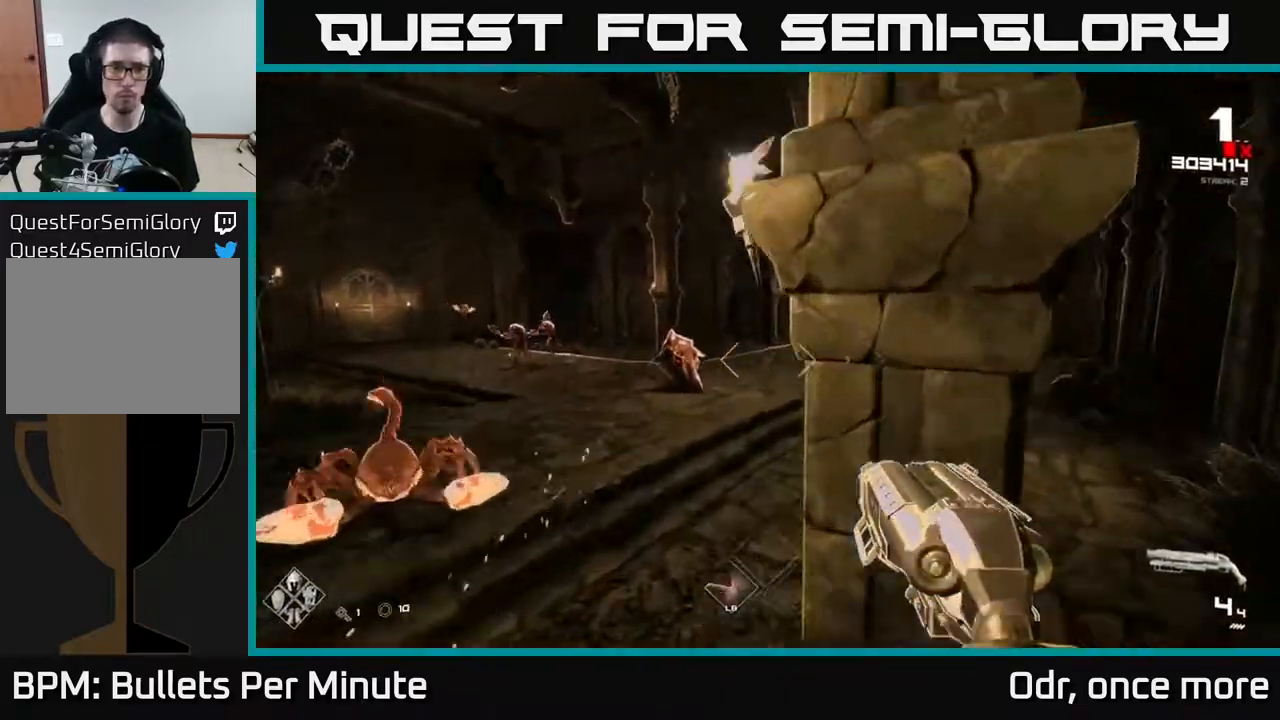
{"buttons": ["R2"], "left_stick": "up", "right_stick": "center", "events": [[50, "A", "down"], [150, "A", "up"], [300, "right_stick", "down"], [417, "left_stick", "up"], [450, "R2", "down"], [467, "right_stick", "center"]]}
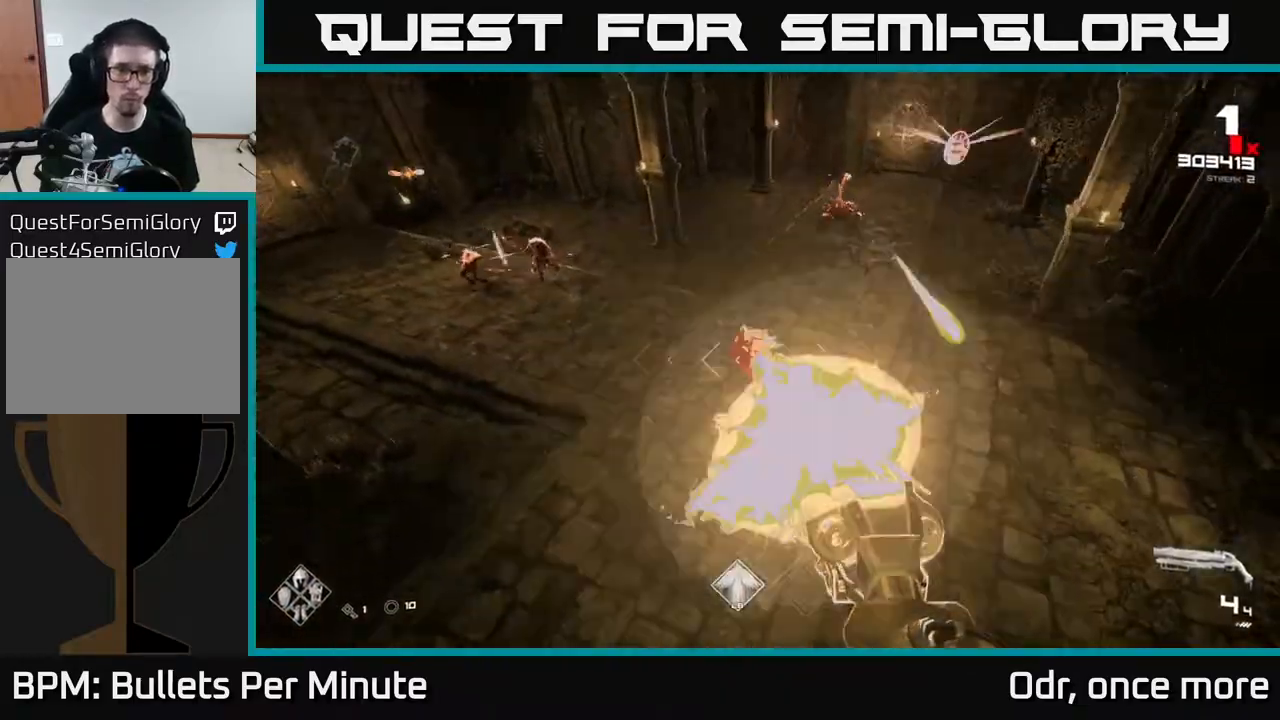
{"buttons": [], "left_stick": "up", "right_stick": "down-right", "events": [[17, "R2", "up"], [167, "right_stick", "down-right"], [267, "R2", "down"], [300, "right_stick", "center"], [350, "R2", "up"], [433, "right_stick", "down-right"]]}
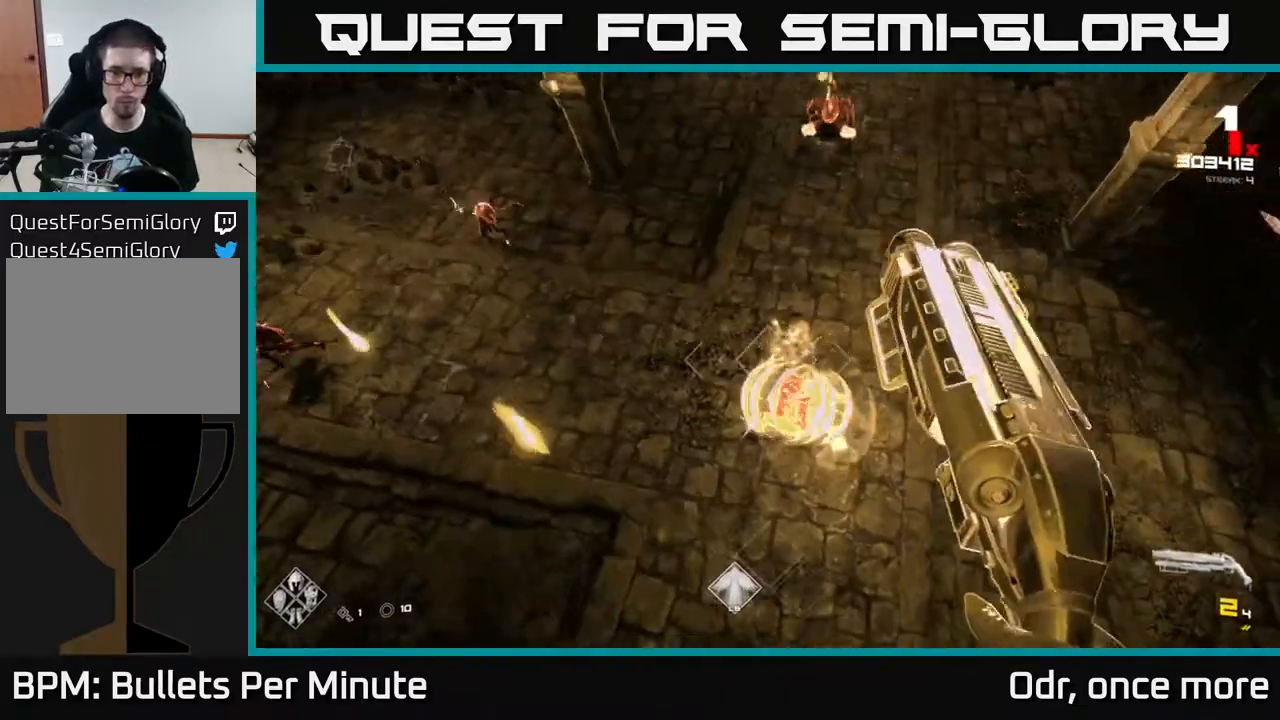
{"buttons": [], "left_stick": "up-left", "right_stick": "up-right", "events": [[100, "R2", "down"], [183, "right_stick", "center"], [200, "R2", "up"], [317, "left_stick", "up-left"], [367, "right_stick", "right"], [417, "right_stick", "up-right"]]}
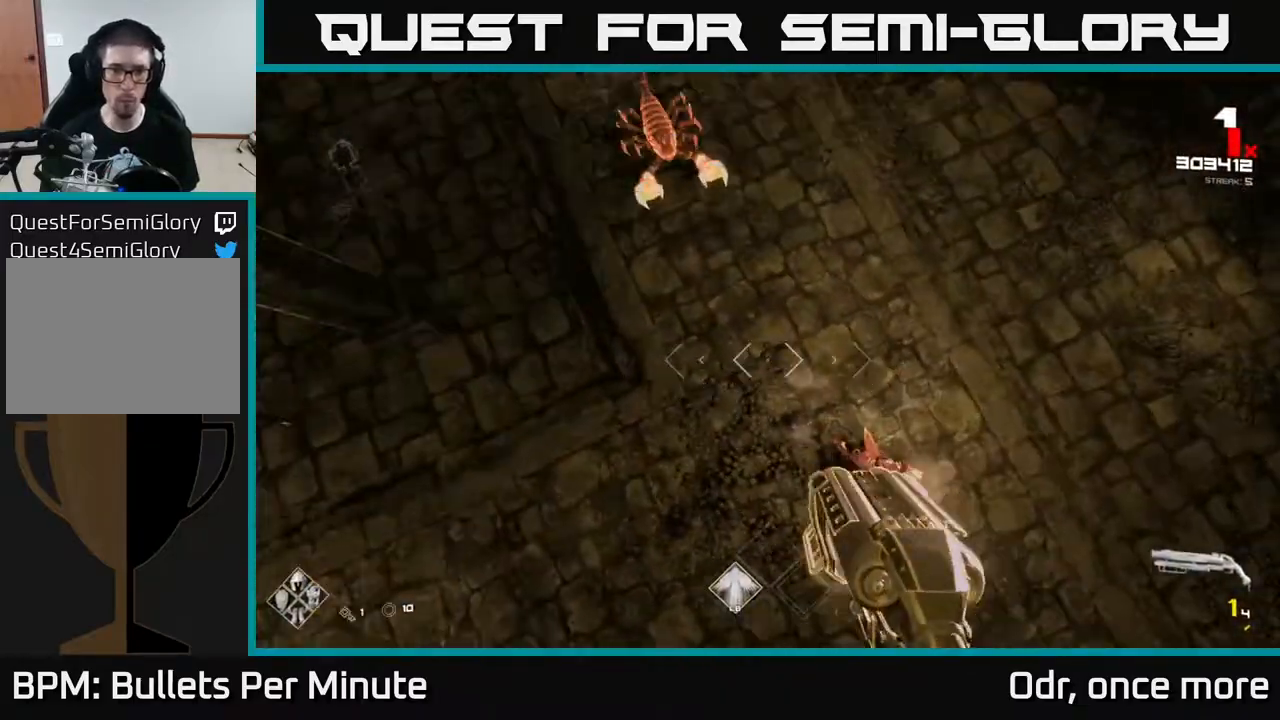
{"buttons": [], "left_stick": "left", "right_stick": "right", "events": [[33, "right_stick", "up"], [83, "left_stick", "left"], [233, "left_stick", "up-left"], [317, "right_stick", "up-right"], [417, "right_stick", "right"], [467, "left_stick", "left"]]}
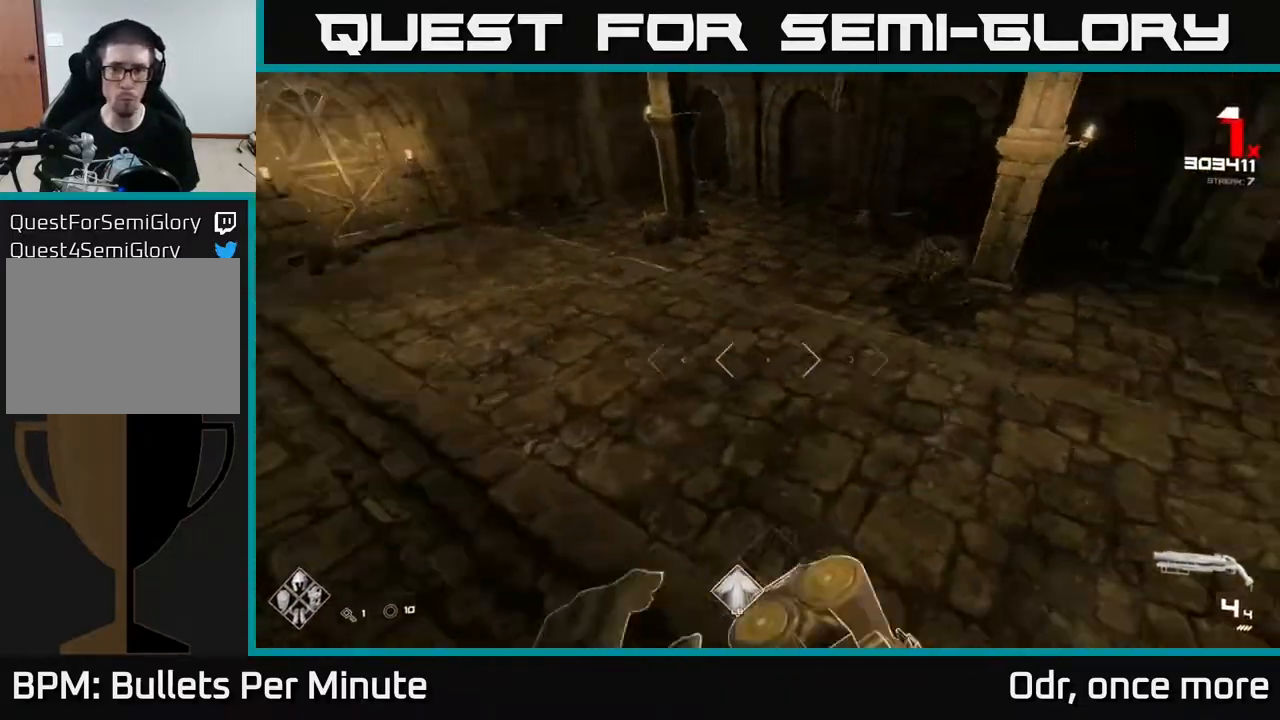
{"buttons": [], "left_stick": "down-left", "right_stick": "right", "events": [[483, "left_stick", "down-left"]]}
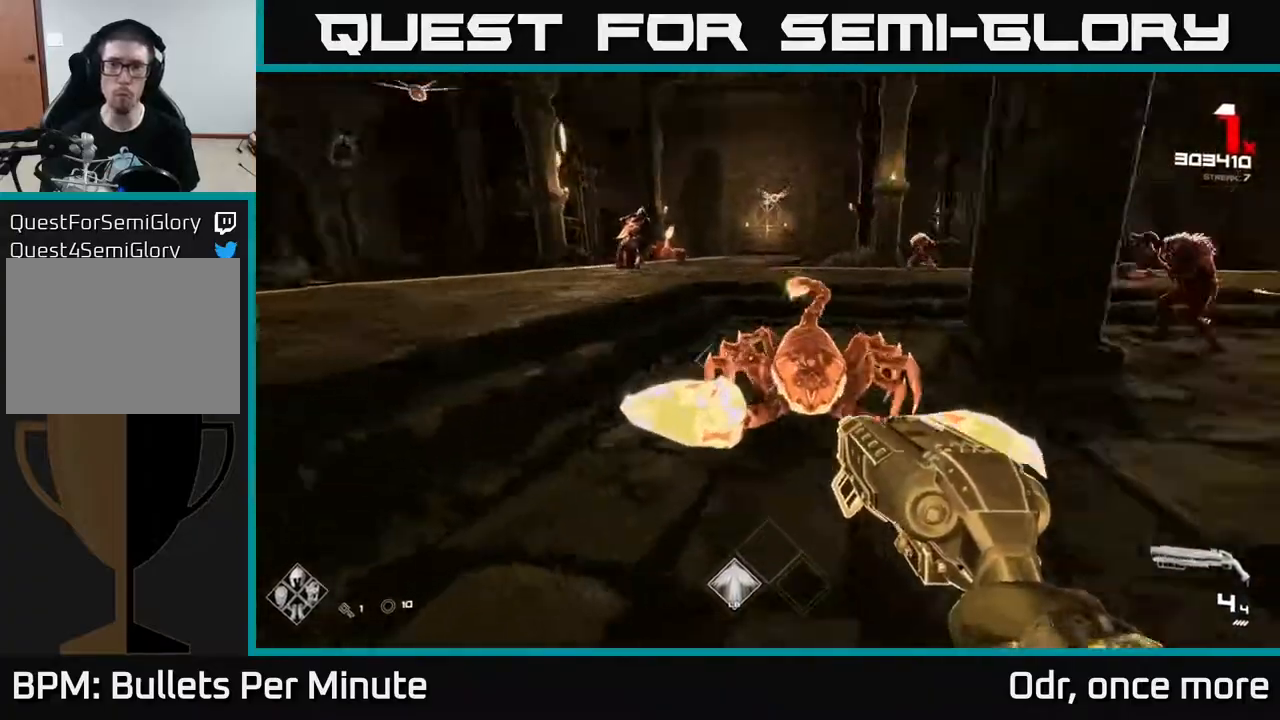
{"buttons": [], "left_stick": "down-left", "right_stick": "left", "events": [[33, "R2", "down"], [117, "right_stick", "center"], [167, "R2", "up"], [250, "right_stick", "down-right"], [333, "right_stick", "up-right"], [383, "R2", "down"], [417, "right_stick", "left"], [467, "R2", "up"]]}
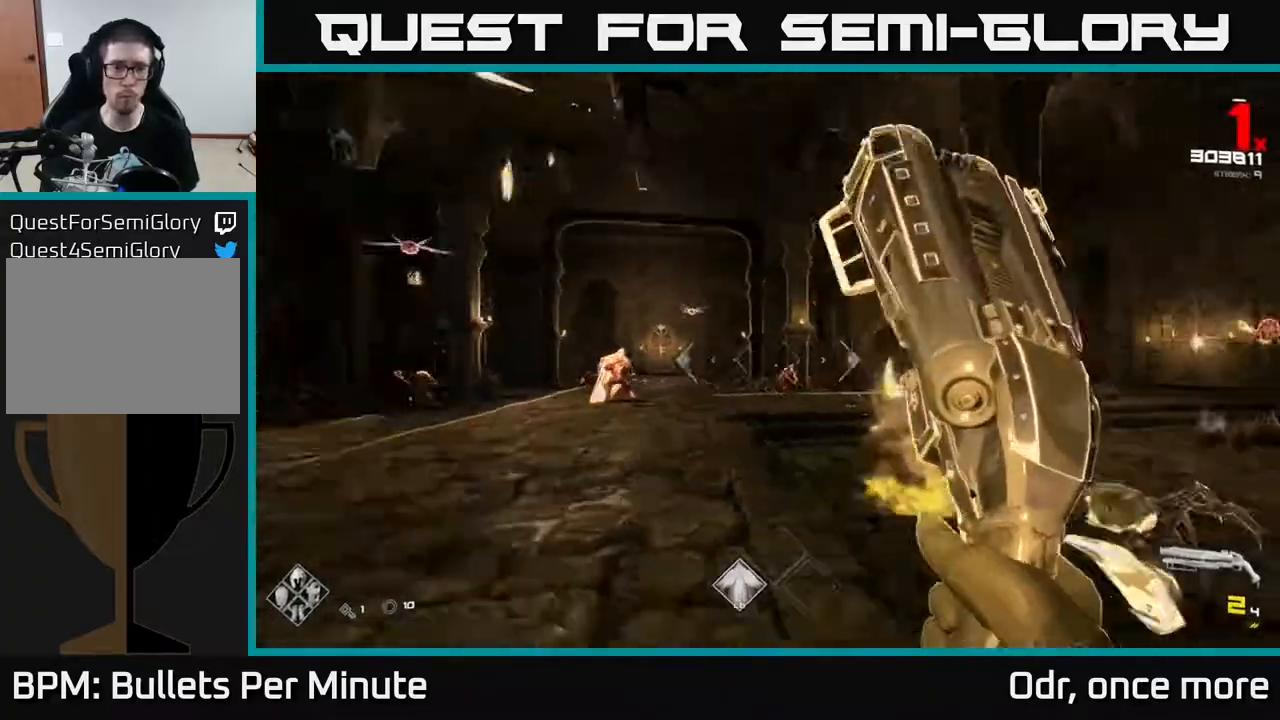
{"buttons": [], "left_stick": "left", "right_stick": "center", "events": [[67, "right_stick", "center"], [133, "left_stick", "left"], [200, "R2", "down"], [283, "R2", "up"]]}
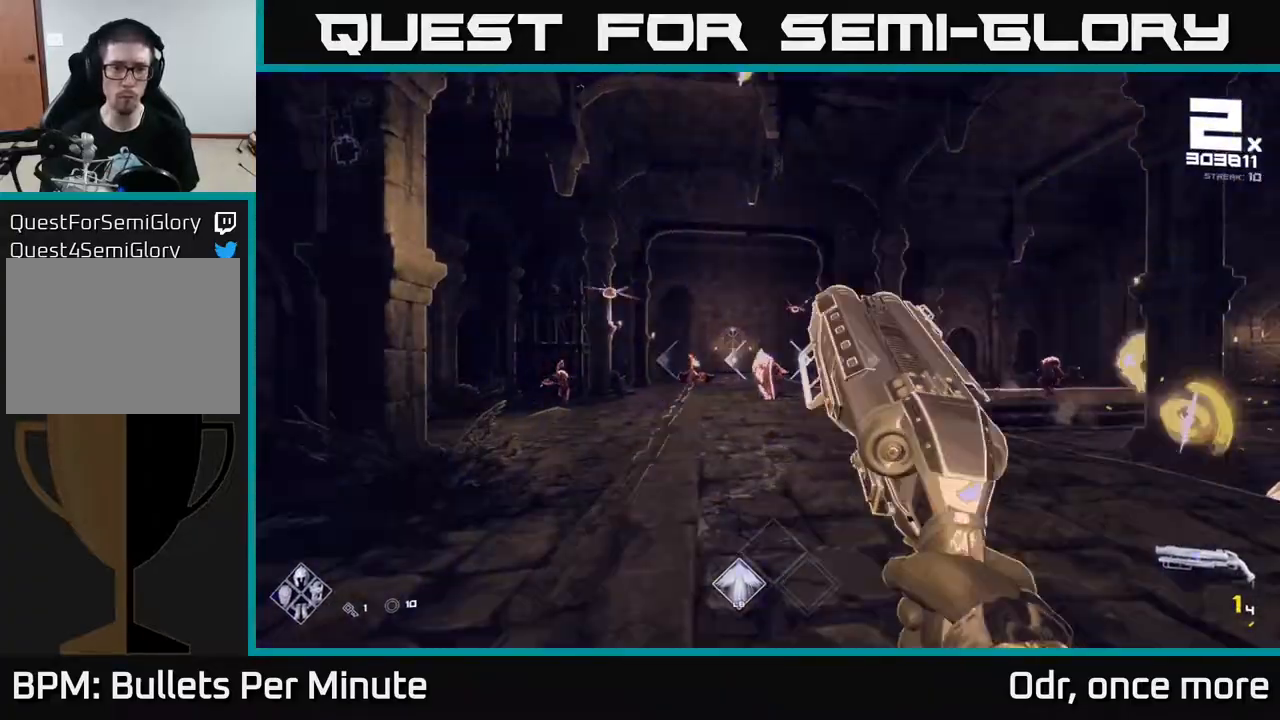
{"buttons": ["R1"], "left_stick": "right", "right_stick": "down-left", "events": [[117, "L1", "down"], [117, "left_stick", "right"], [317, "L1", "up"], [433, "R1", "down"], [467, "right_stick", "down-left"]]}
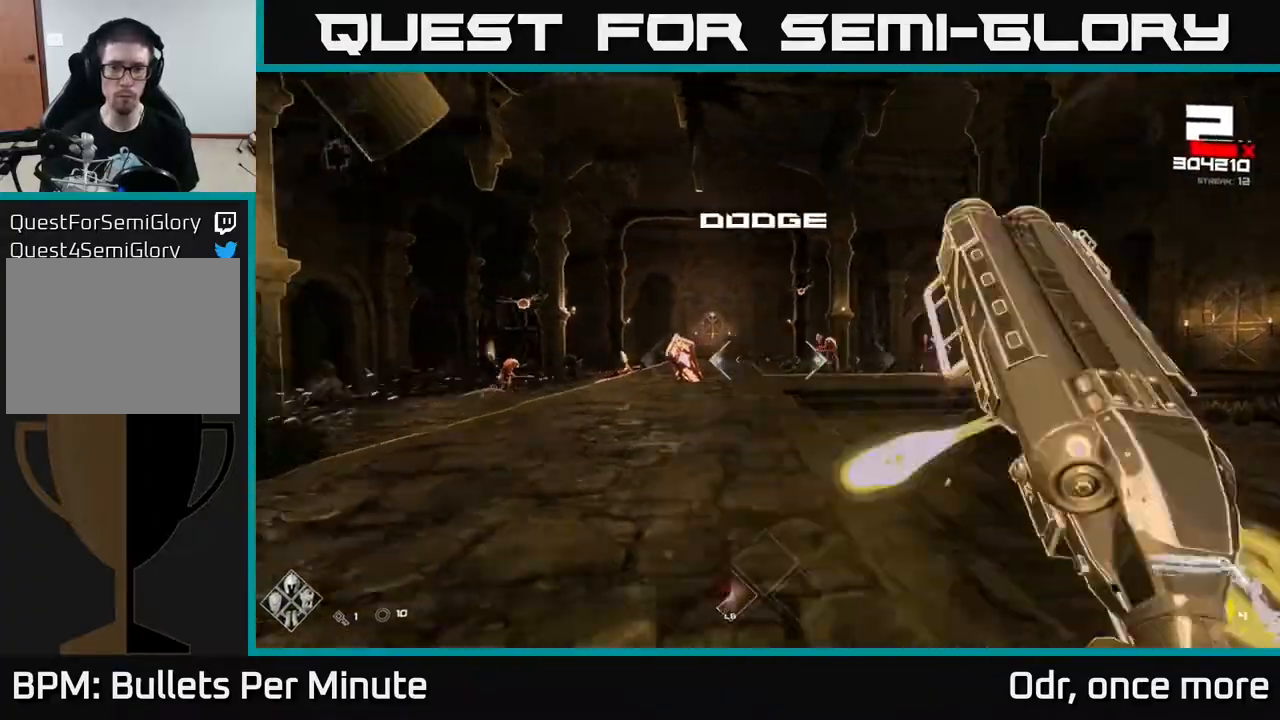
{"buttons": [], "left_stick": "left", "right_stick": "center", "events": [[17, "right_stick", "left"], [33, "R1", "up"], [133, "left_stick", "down-left"], [133, "right_stick", "center"], [283, "left_stick", "left"], [300, "L1", "down"], [333, "L3", "down"], [400, "L3", "up"], [417, "L1", "up"]]}
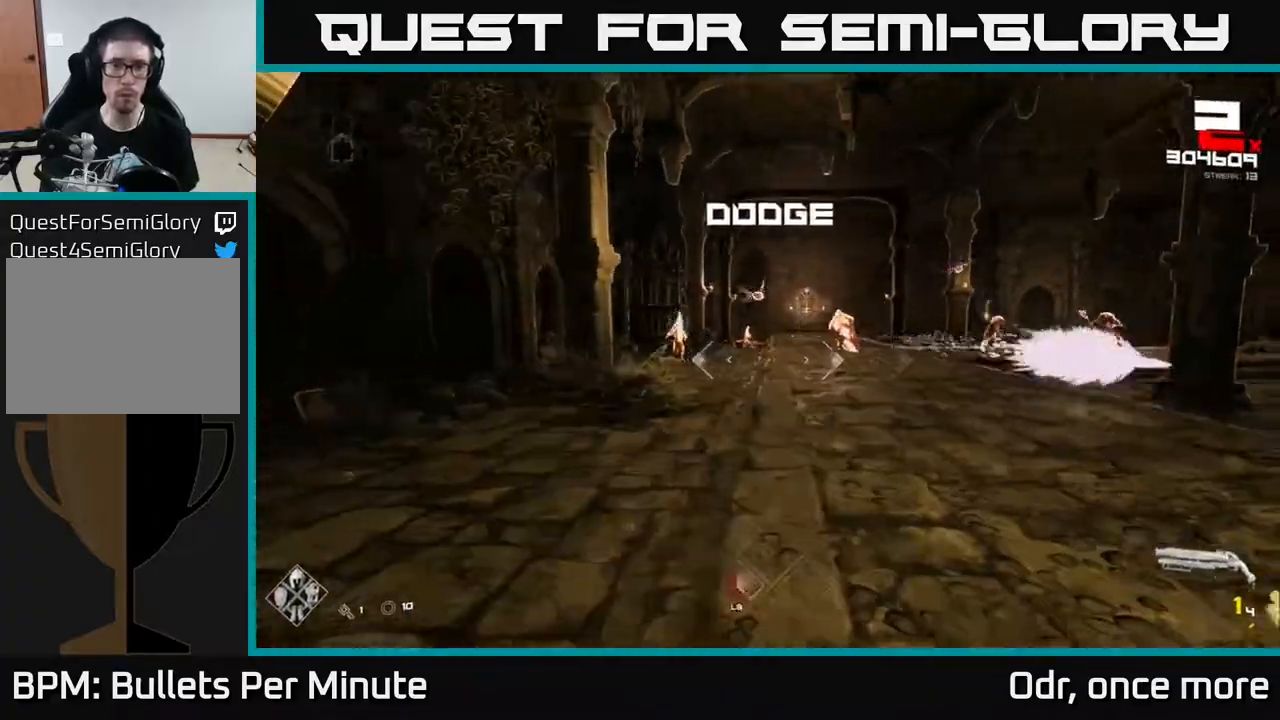
{"buttons": ["R1"], "left_stick": "up-left", "right_stick": "center", "events": [[50, "left_stick", "up-left"], [83, "R1", "down"], [200, "R1", "up"], [450, "R1", "down"]]}
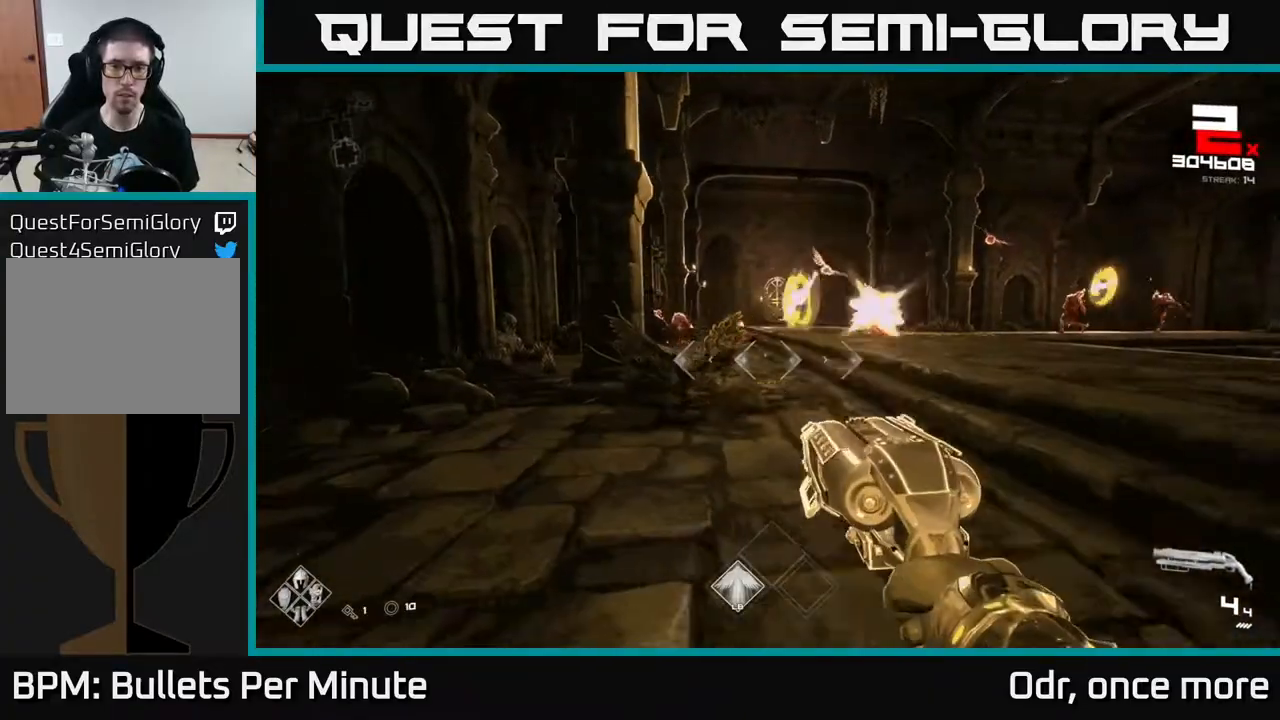
{"buttons": ["L1"], "left_stick": "right", "right_stick": "center", "events": [[33, "R1", "up"], [383, "L1", "down"], [467, "left_stick", "right"]]}
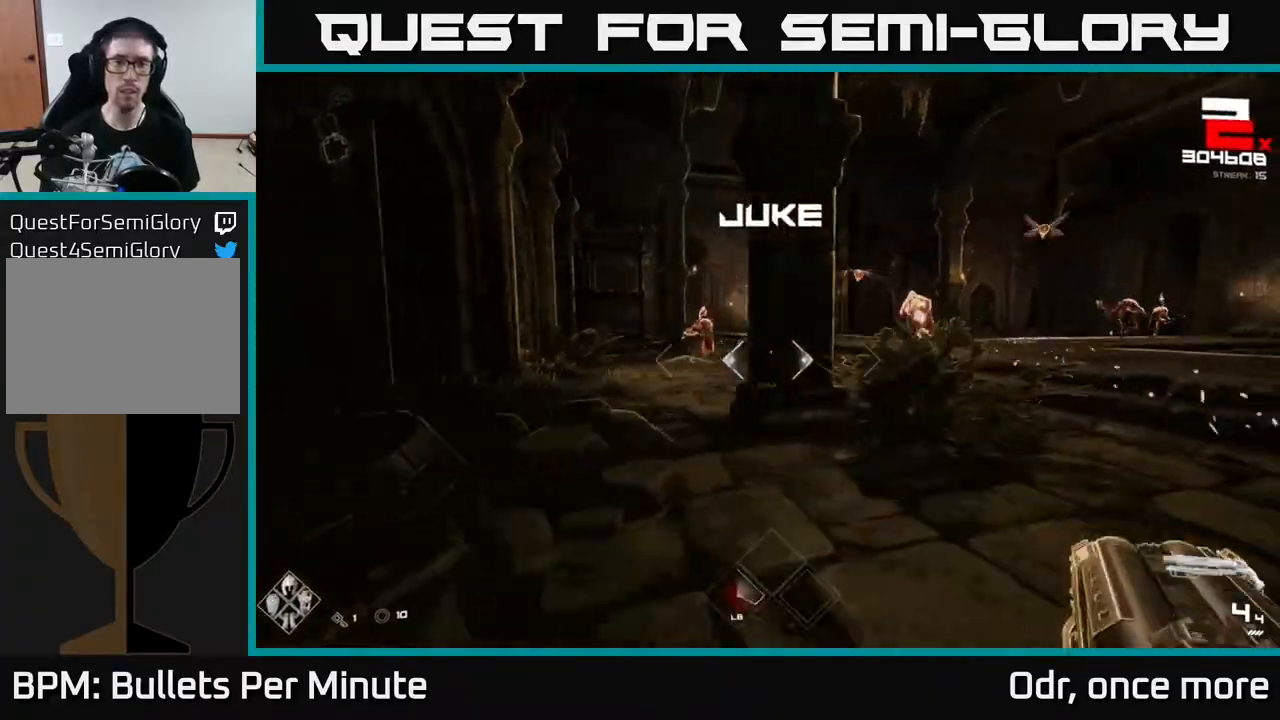
{"buttons": [], "left_stick": "right", "right_stick": "up-left", "events": [[67, "L1", "up"], [500, "right_stick", "up-left"]]}
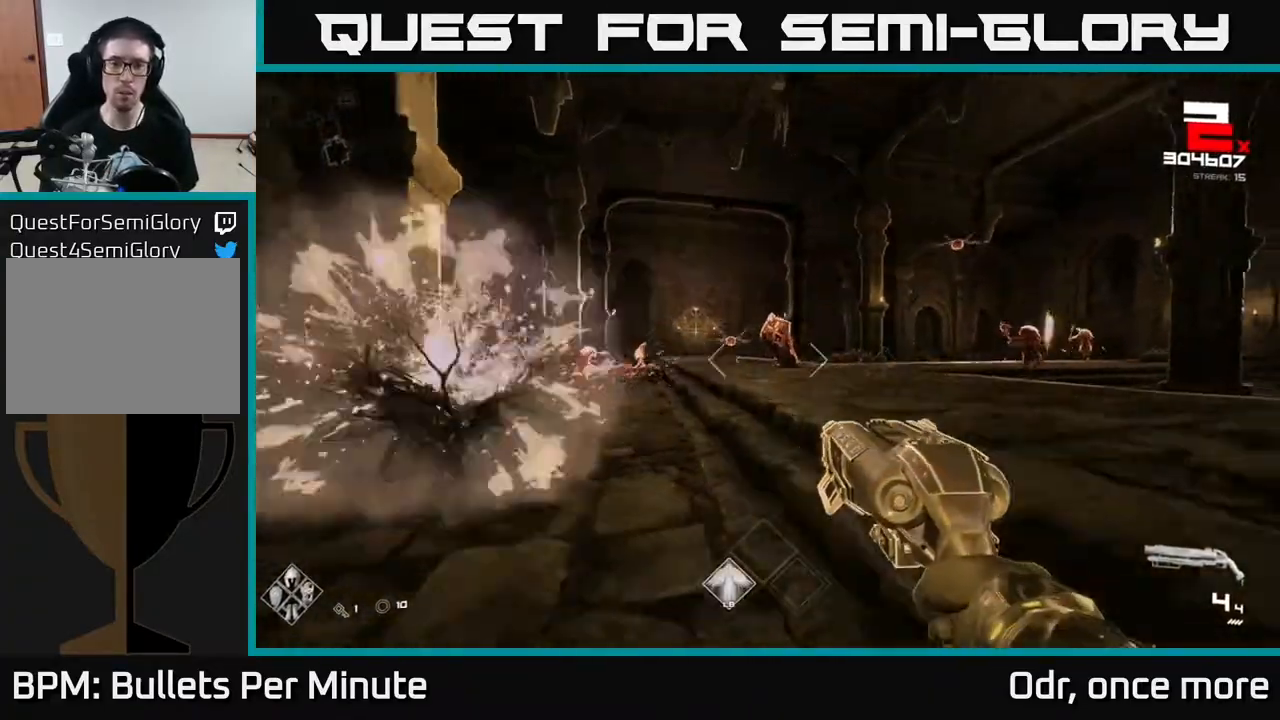
{"buttons": [], "left_stick": "right", "right_stick": "center", "events": [[50, "right_stick", "center"], [167, "left_stick", "up-right"], [233, "right_stick", "left"], [283, "R2", "down"], [333, "right_stick", "center"], [350, "R2", "up"], [483, "left_stick", "right"]]}
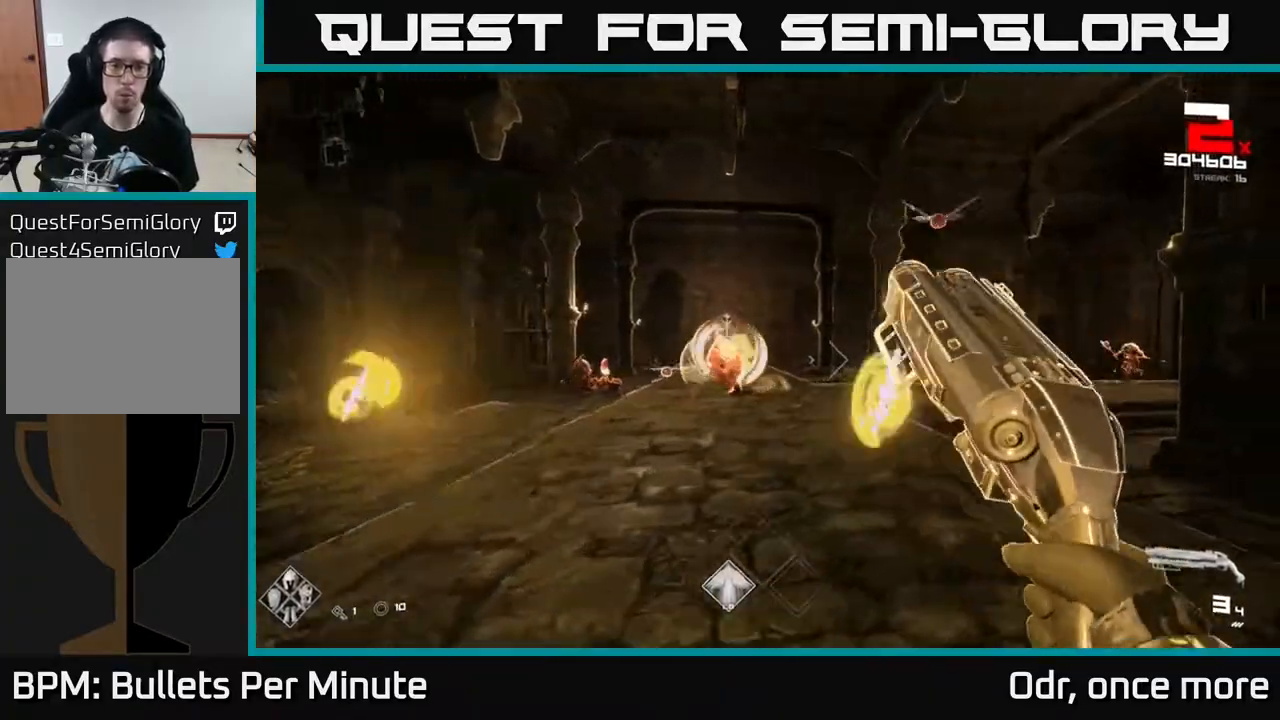
{"buttons": ["R2"], "left_stick": "up-left", "right_stick": "center", "events": [[17, "right_stick", "down-left"], [83, "R2", "down"], [133, "right_stick", "center"], [167, "R2", "up"], [333, "right_stick", "up-left"], [417, "R2", "down"], [433, "right_stick", "center"], [467, "left_stick", "up-left"]]}
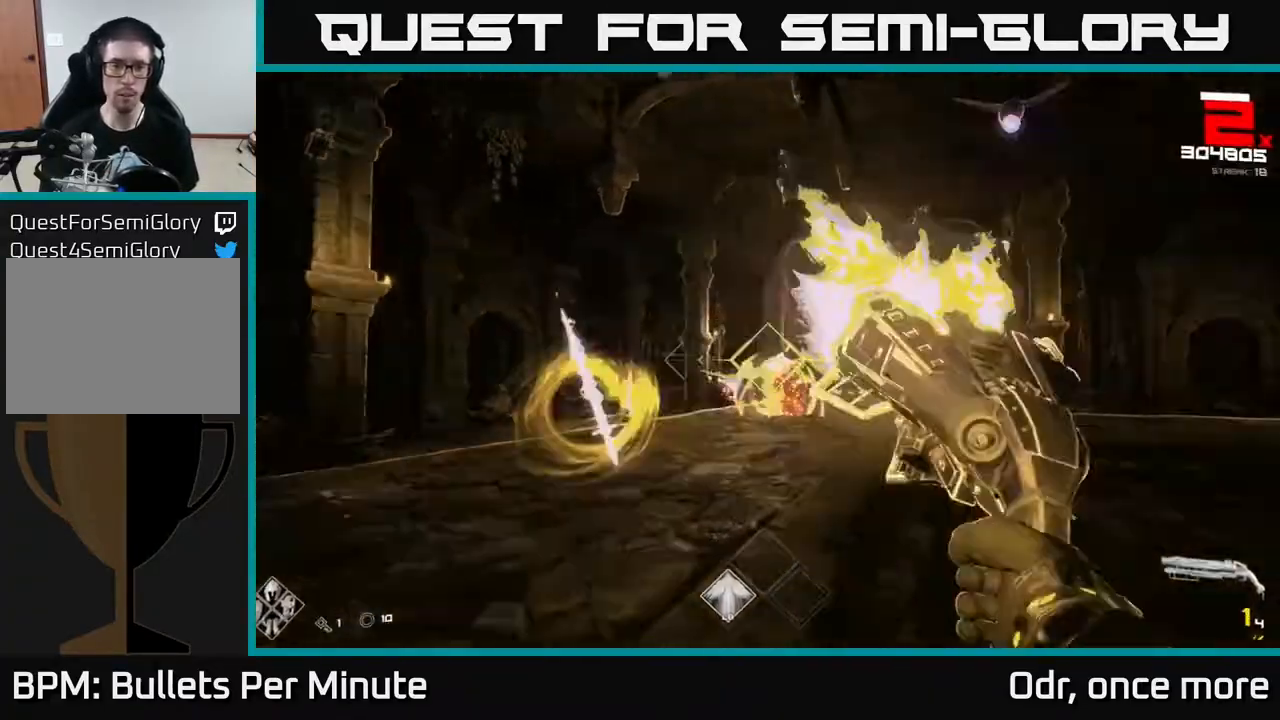
{"buttons": [], "left_stick": "down", "right_stick": "center", "events": [[17, "R2", "up"], [83, "left_stick", "right"], [167, "left_stick", "down"], [183, "right_stick", "down-right"], [250, "right_stick", "center"], [267, "R2", "down"], [283, "left_stick", "down-left"], [350, "R2", "up"], [433, "left_stick", "down"]]}
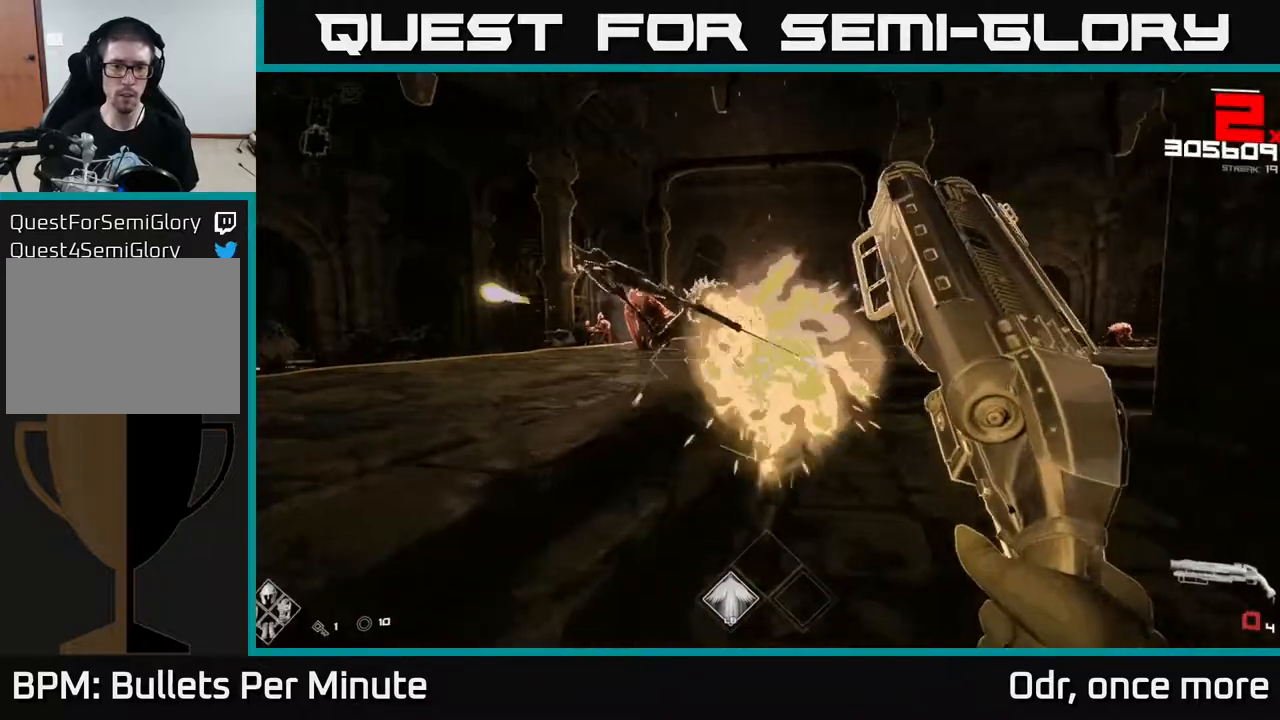
{"buttons": ["R1"], "left_stick": "right", "right_stick": "center", "events": [[83, "left_stick", "down-left"], [100, "right_stick", "up-left"], [117, "R2", "down"], [150, "right_stick", "center"], [233, "R2", "up"], [250, "left_stick", "left"], [450, "R1", "down"], [500, "left_stick", "right"]]}
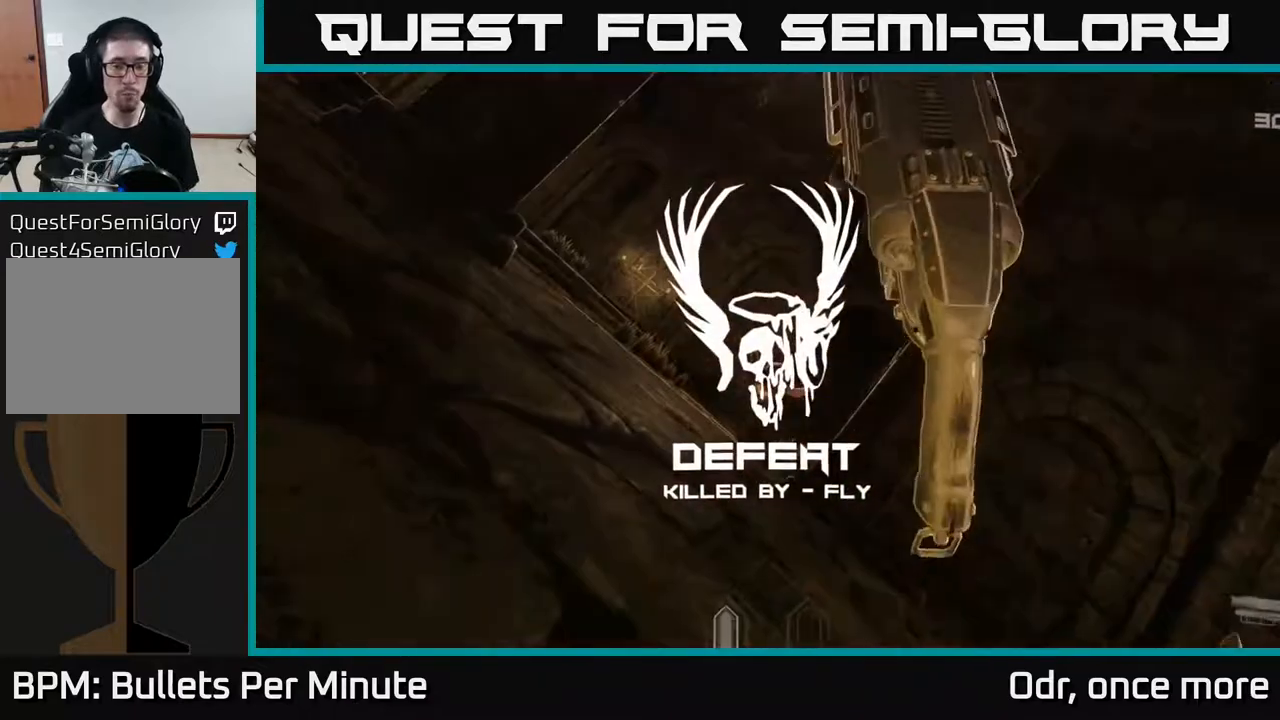
{"buttons": [], "left_stick": "center", "right_stick": "center", "events": [[33, "R1", "up"], [83, "left_stick", "center"], [100, "R1", "down"], [183, "R1", "up"], [217, "A", "down"], [317, "A", "up"]]}